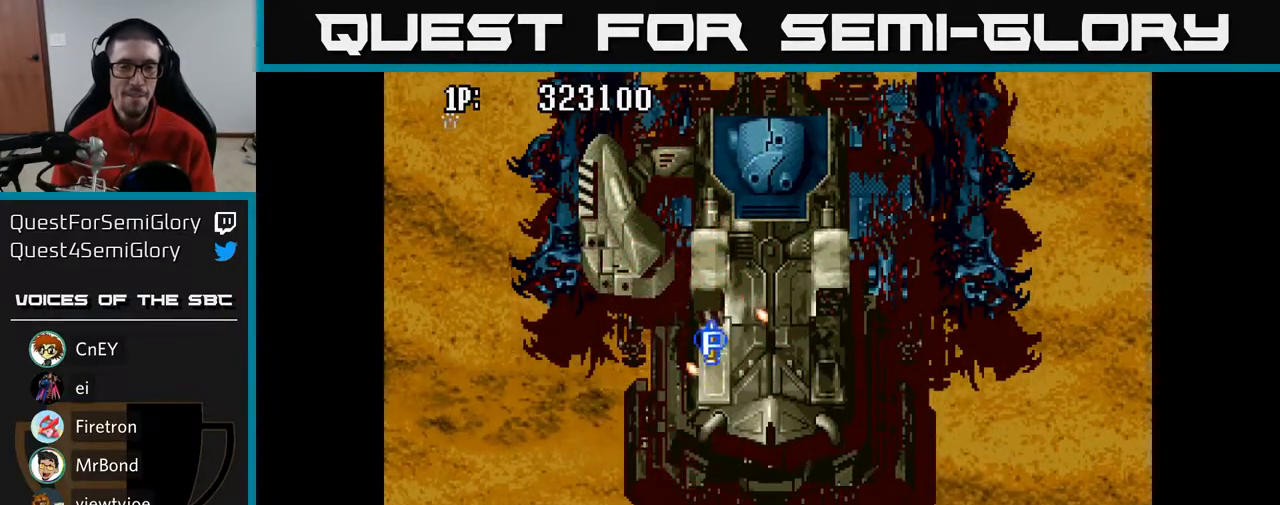
Gameplay with a controller (Xbox layout); each line is a JSON object with the inputs held at the frame after it. "events" lists button and stick changes between this image and that frame as [ms after this image, input, new state], when the widget could be followed in between.
{"buttons": ["A", "DPAD_UP"], "left_stick": "center", "right_stick": "center", "events": [[417, "DPAD_UP", "down"]]}
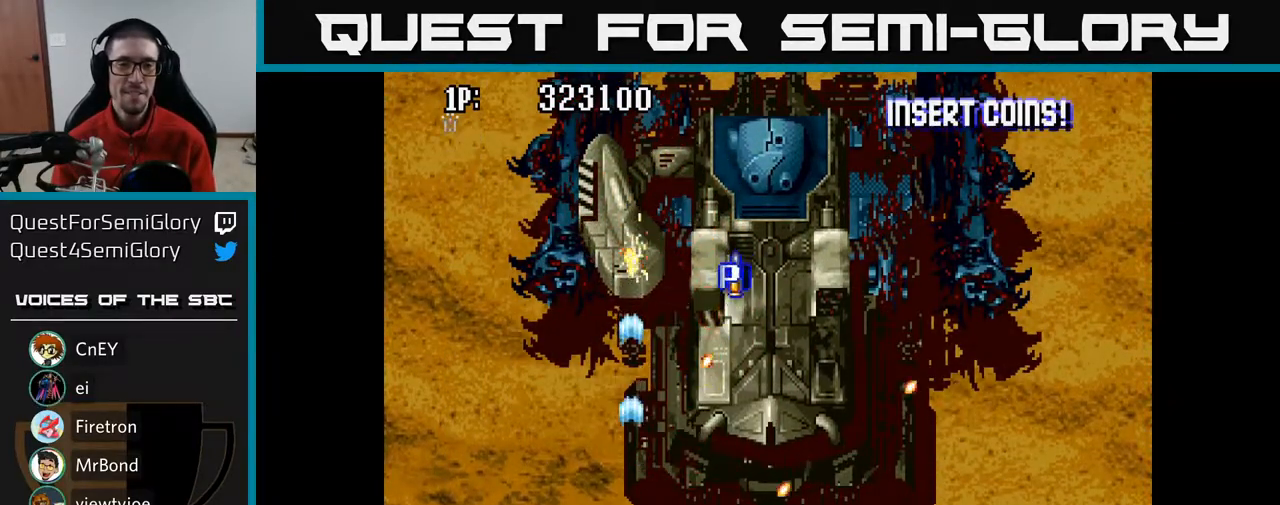
{"buttons": ["A", "DPAD_UP", "DPAD_RIGHT"], "left_stick": "center", "right_stick": "center", "events": [[333, "DPAD_RIGHT", "down"]]}
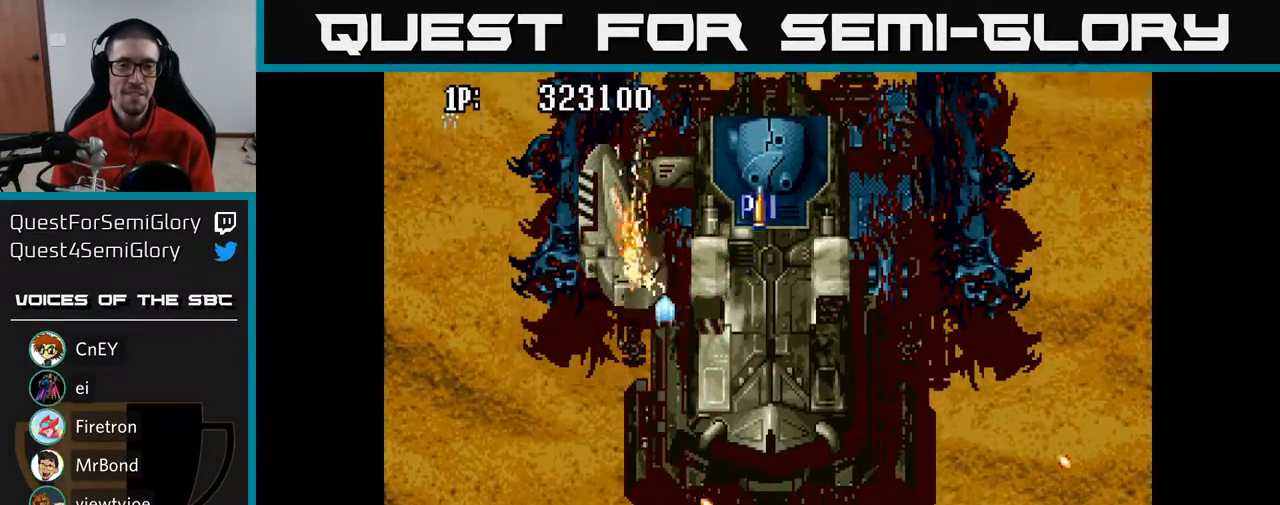
{"buttons": ["A", "DPAD_UP", "DPAD_RIGHT"], "left_stick": "center", "right_stick": "center", "events": [[167, "DPAD_RIGHT", "up"], [333, "DPAD_RIGHT", "down"]]}
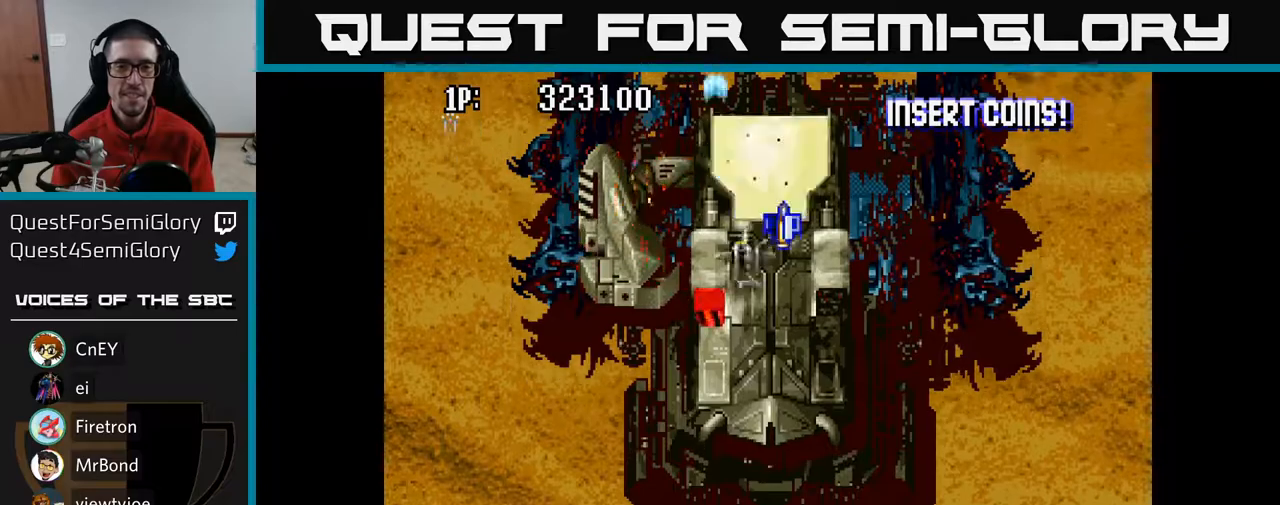
{"buttons": ["A", "DPAD_DOWN", "DPAD_LEFT"], "left_stick": "center", "right_stick": "center", "events": [[17, "DPAD_UP", "up"], [117, "DPAD_DOWN", "down"], [167, "DPAD_RIGHT", "up"], [200, "DPAD_LEFT", "down"]]}
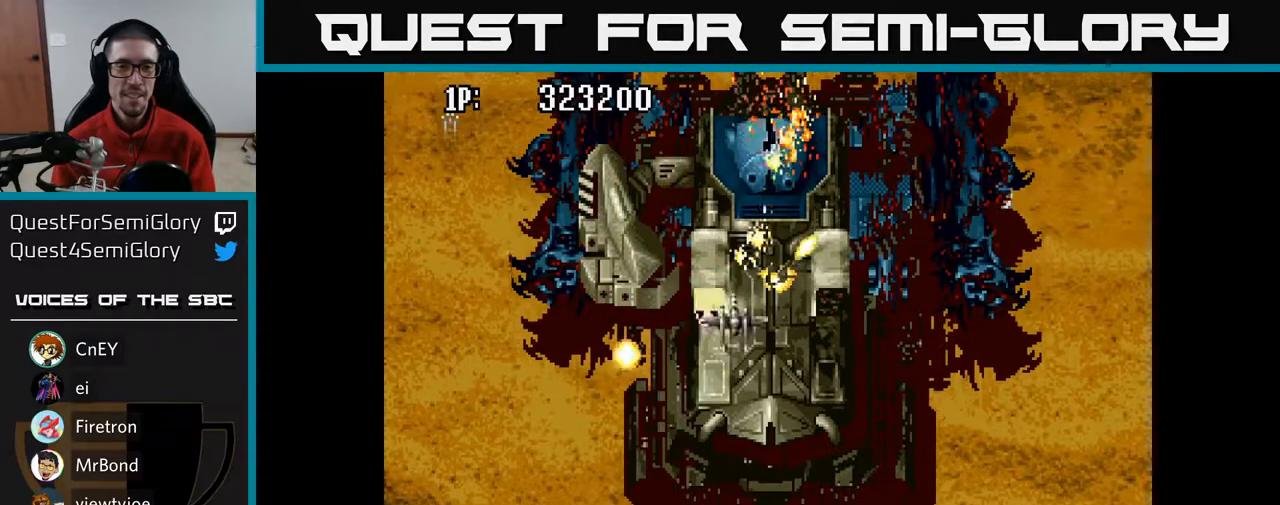
{"buttons": ["A", "DPAD_DOWN", "DPAD_RIGHT"], "left_stick": "center", "right_stick": "center", "events": [[150, "DPAD_DOWN", "up"], [400, "DPAD_LEFT", "up"], [433, "DPAD_DOWN", "down"], [433, "DPAD_RIGHT", "down"]]}
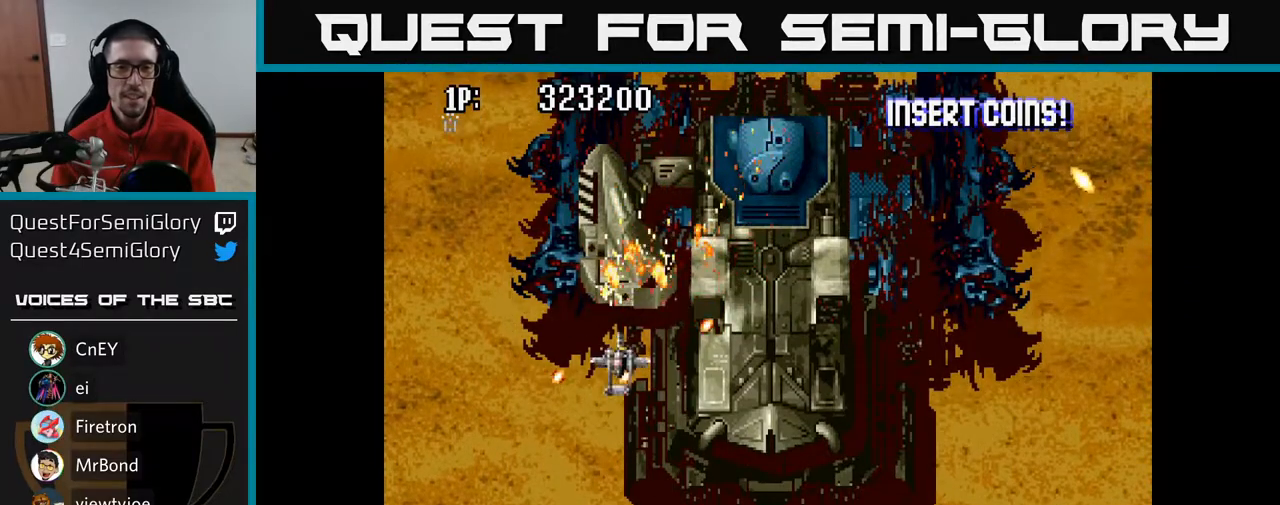
{"buttons": ["A", "DPAD_LEFT"], "left_stick": "center", "right_stick": "center", "events": [[200, "DPAD_DOWN", "up"], [217, "DPAD_DOWN", "down"], [317, "DPAD_RIGHT", "up"], [417, "DPAD_LEFT", "down"], [467, "DPAD_DOWN", "up"]]}
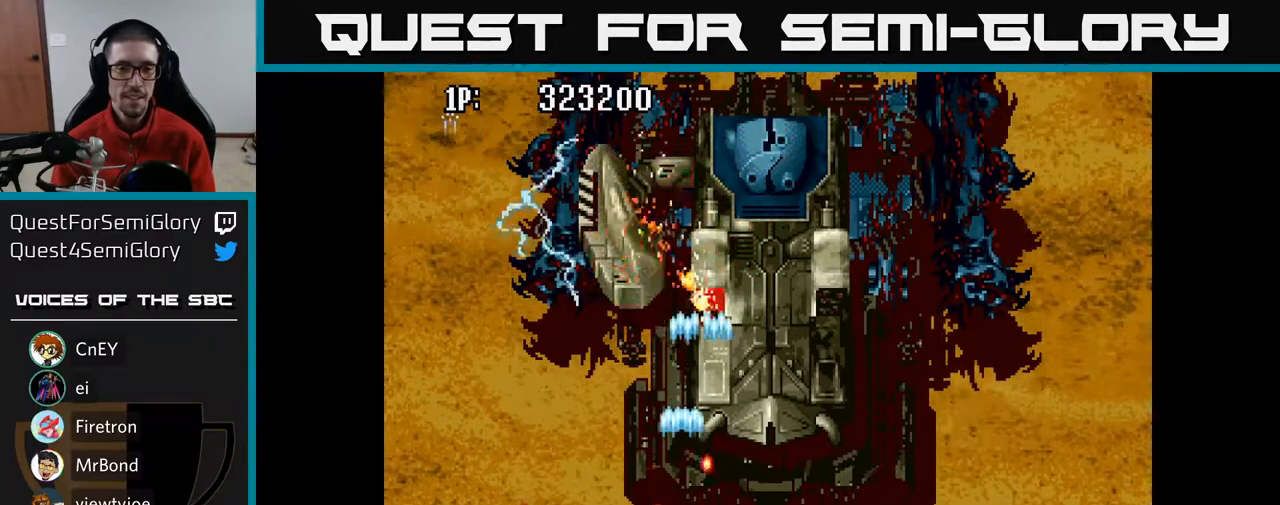
{"buttons": ["A", "DPAD_RIGHT"], "left_stick": "center", "right_stick": "center", "events": [[217, "DPAD_DOWN", "down"], [233, "DPAD_LEFT", "up"], [267, "DPAD_DOWN", "up"], [267, "DPAD_RIGHT", "down"]]}
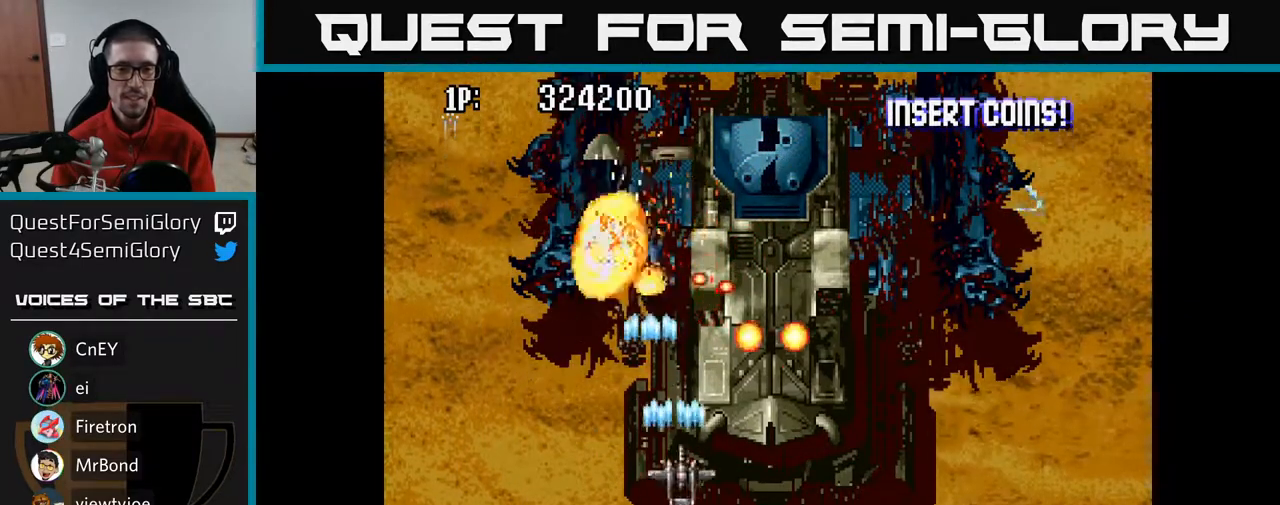
{"buttons": ["A", "DPAD_DOWN", "DPAD_RIGHT"], "left_stick": "center", "right_stick": "center", "events": [[17, "DPAD_DOWN", "down"], [83, "DPAD_RIGHT", "up"], [217, "DPAD_LEFT", "down"], [283, "DPAD_DOWN", "up"], [467, "DPAD_LEFT", "up"], [483, "DPAD_DOWN", "down"], [500, "DPAD_RIGHT", "down"]]}
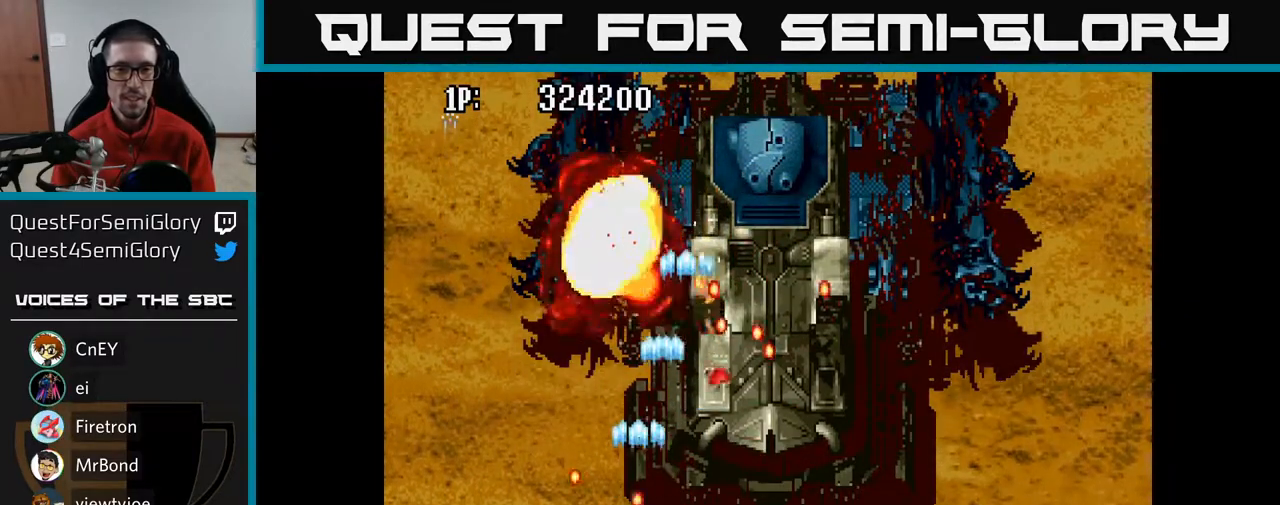
{"buttons": ["A", "DPAD_LEFT"], "left_stick": "center", "right_stick": "center", "events": [[250, "DPAD_RIGHT", "up"], [283, "DPAD_LEFT", "down"], [317, "DPAD_DOWN", "up"]]}
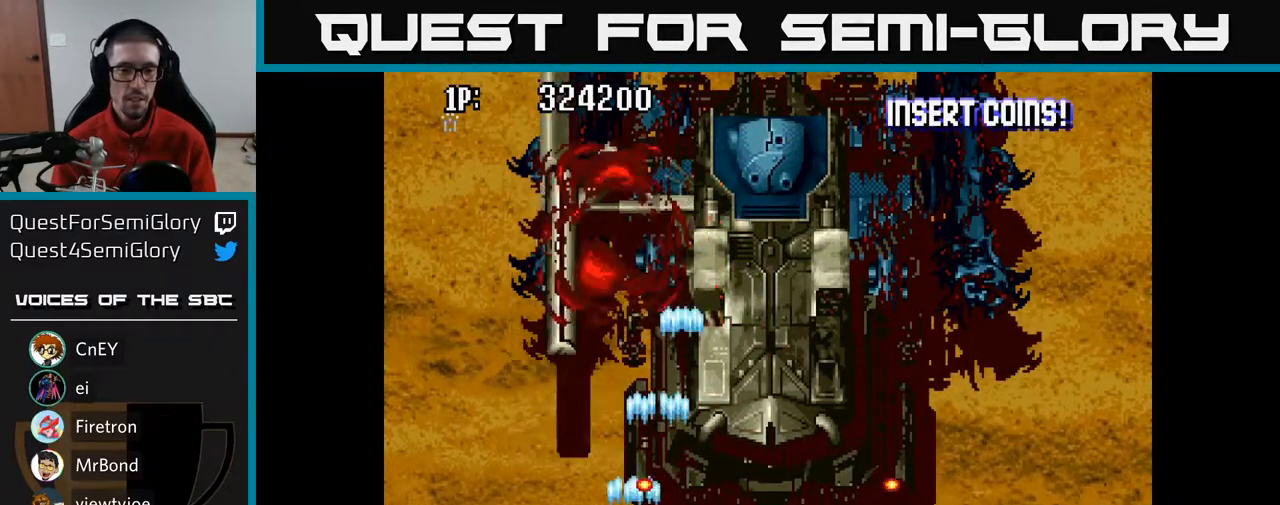
{"buttons": ["A", "DPAD_UP"], "left_stick": "center", "right_stick": "center", "events": [[250, "DPAD_LEFT", "up"], [250, "DPAD_UP", "down"], [350, "DPAD_RIGHT", "down"], [483, "DPAD_RIGHT", "up"]]}
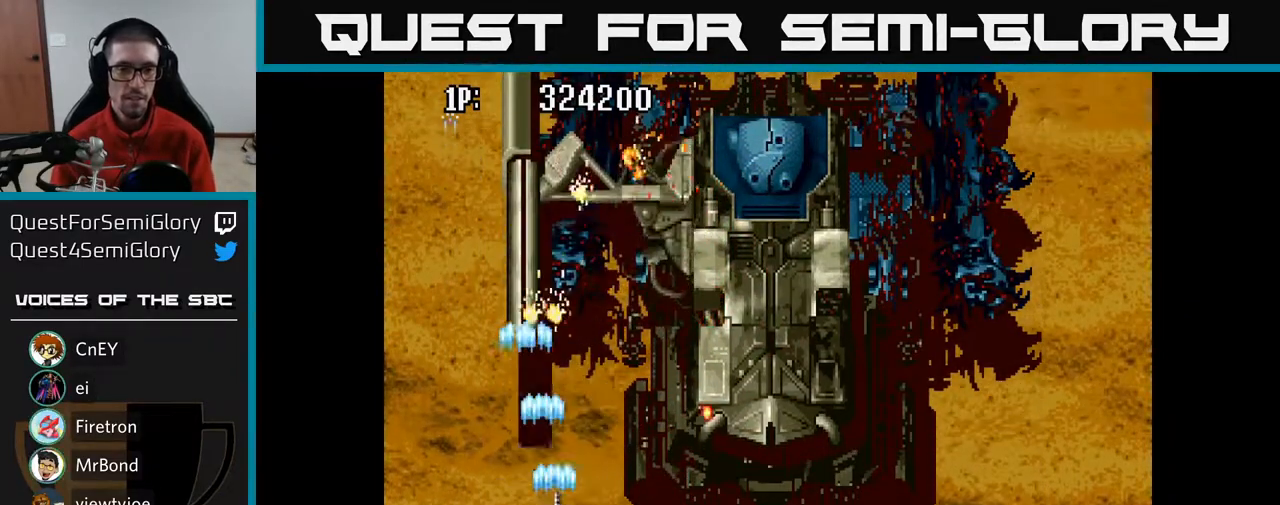
{"buttons": ["A"], "left_stick": "center", "right_stick": "center", "events": [[83, "DPAD_LEFT", "down"], [200, "DPAD_LEFT", "up"], [333, "DPAD_UP", "up"]]}
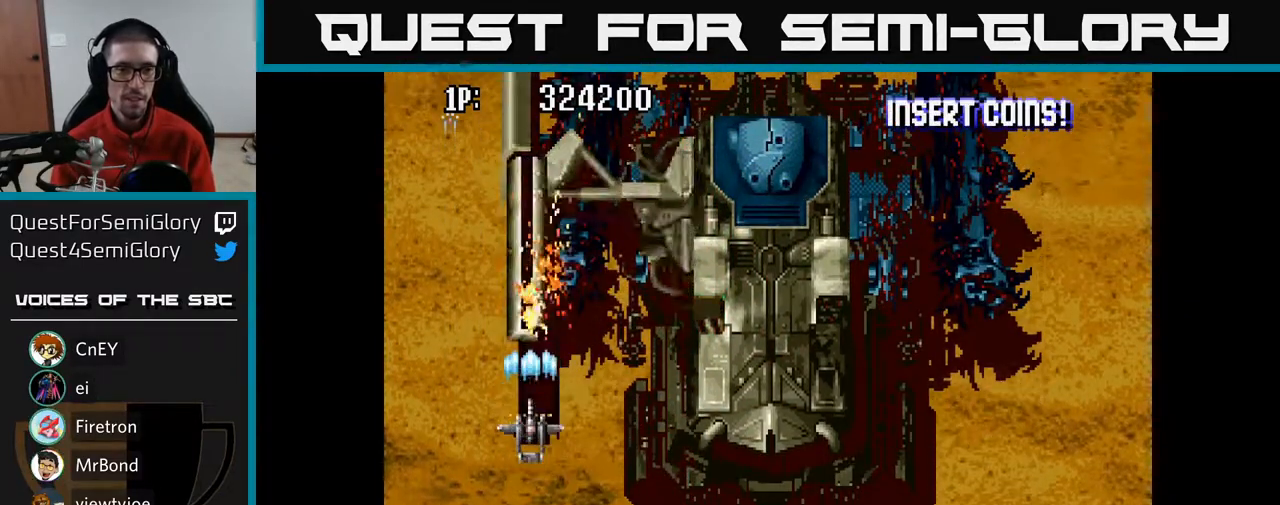
{"buttons": ["A"], "left_stick": "center", "right_stick": "center", "events": [[117, "DPAD_DOWN", "down"], [483, "DPAD_DOWN", "up"]]}
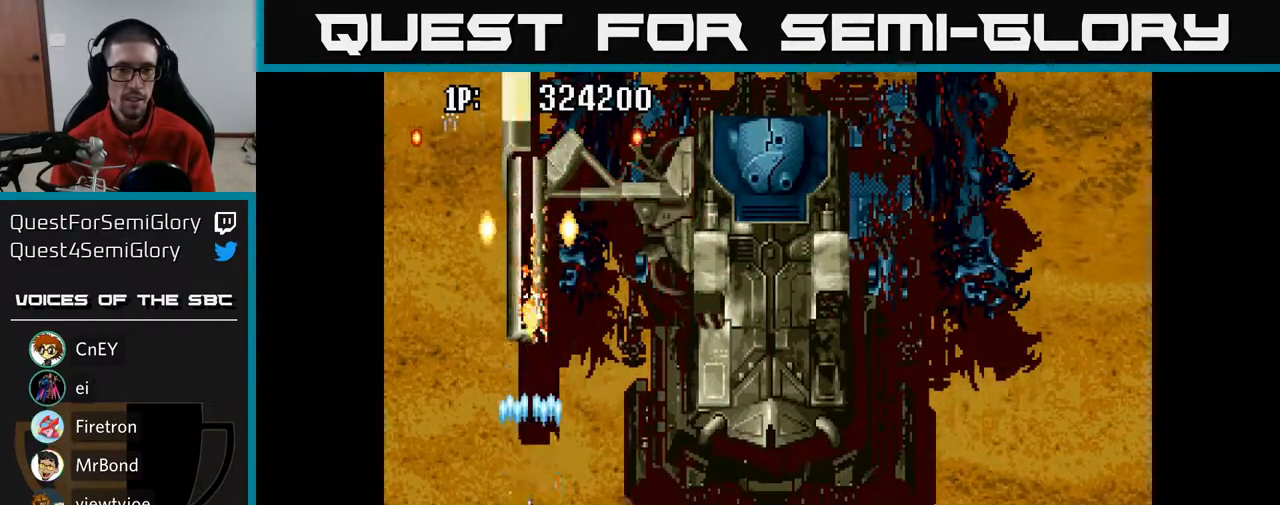
{"buttons": ["A", "DPAD_UP"], "left_stick": "center", "right_stick": "center", "events": [[133, "DPAD_UP", "down"]]}
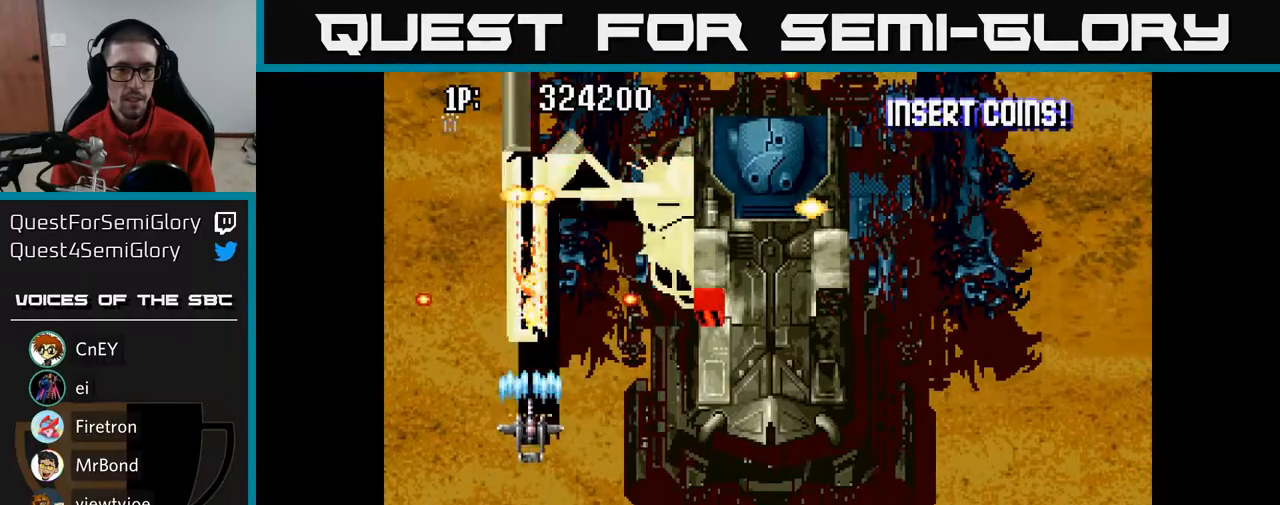
{"buttons": ["A", "DPAD_DOWN", "DPAD_RIGHT"], "left_stick": "center", "right_stick": "center", "events": [[33, "DPAD_UP", "up"], [117, "DPAD_DOWN", "down"], [467, "DPAD_RIGHT", "down"]]}
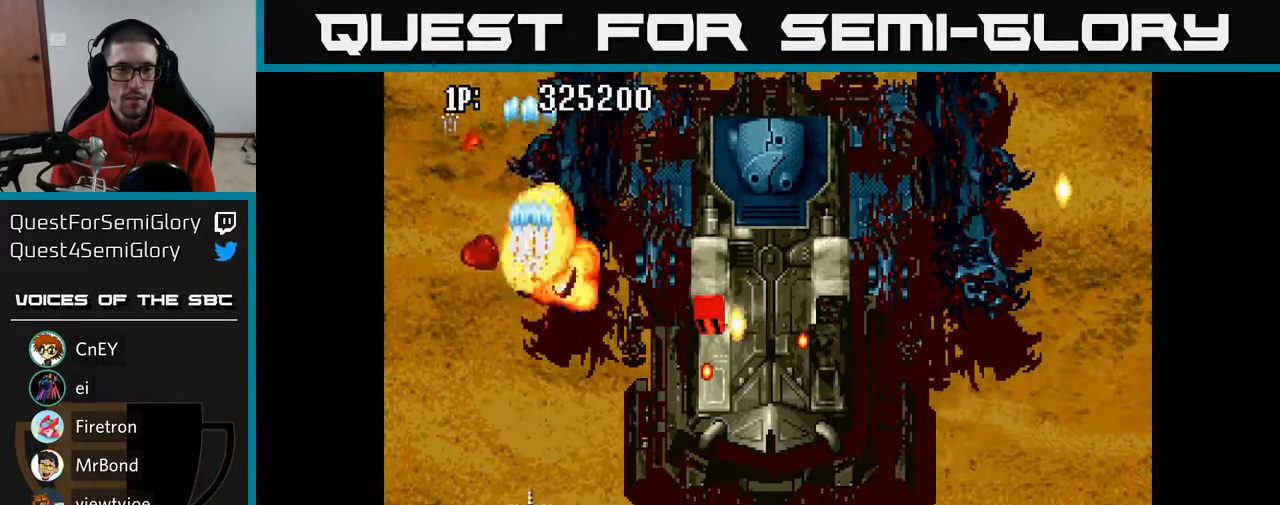
{"buttons": ["A", "DPAD_UP", "DPAD_RIGHT"], "left_stick": "center", "right_stick": "center", "events": [[17, "DPAD_DOWN", "up"], [350, "DPAD_UP", "down"], [367, "DPAD_RIGHT", "up"], [483, "DPAD_RIGHT", "down"]]}
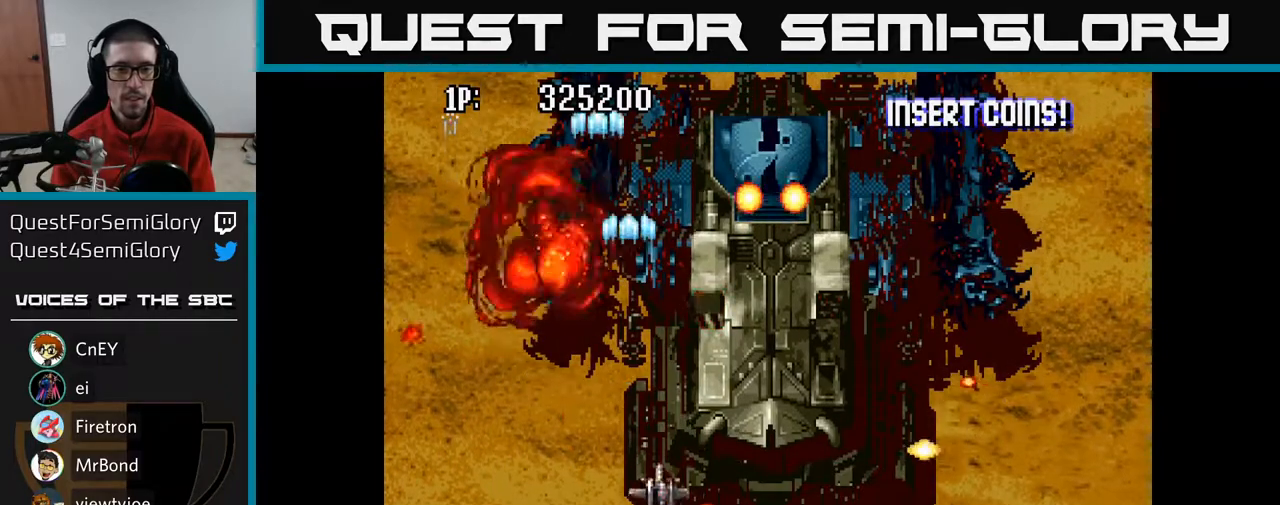
{"buttons": ["A", "DPAD_DOWN"], "left_stick": "center", "right_stick": "center", "events": [[83, "DPAD_UP", "up"], [167, "DPAD_RIGHT", "up"], [217, "DPAD_LEFT", "down"], [217, "DPAD_UP", "down"], [250, "DPAD_UP", "up"], [317, "DPAD_DOWN", "down"], [383, "DPAD_LEFT", "up"]]}
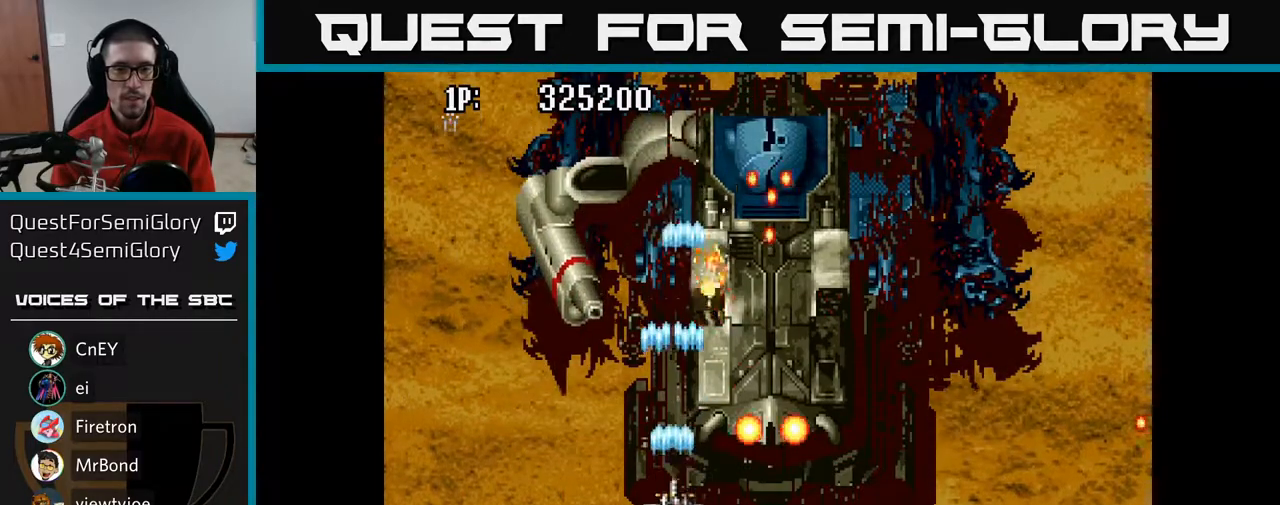
{"buttons": ["A", "DPAD_LEFT"], "left_stick": "center", "right_stick": "center", "events": [[67, "DPAD_DOWN", "up"], [83, "DPAD_LEFT", "down"], [200, "DPAD_LEFT", "up"], [217, "DPAD_UP", "down"], [250, "DPAD_RIGHT", "down"], [350, "DPAD_RIGHT", "up"], [400, "DPAD_LEFT", "down"], [400, "DPAD_UP", "up"]]}
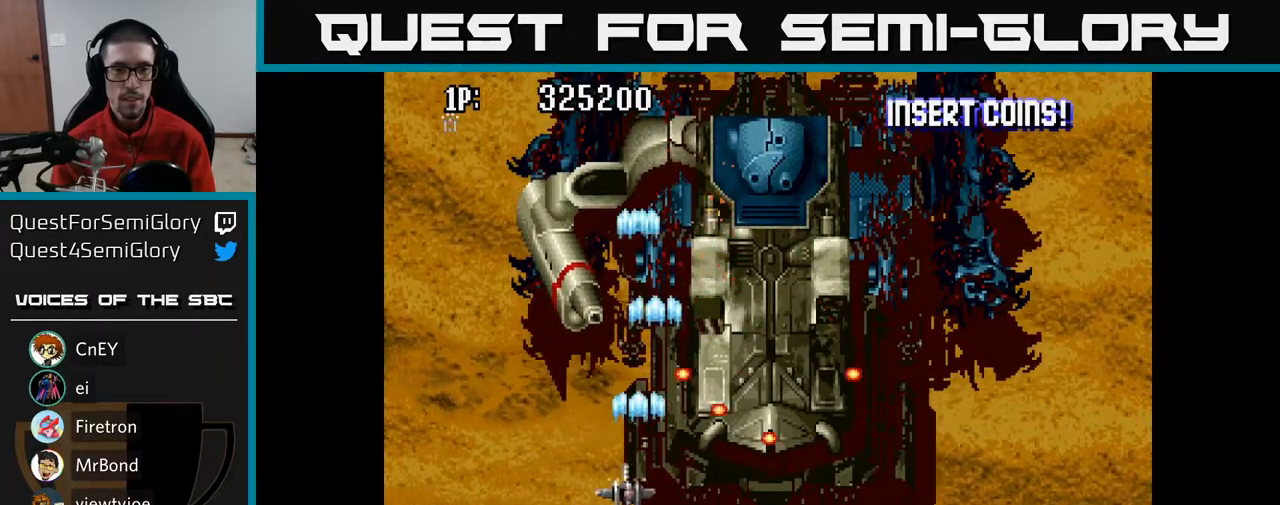
{"buttons": ["A", "DPAD_RIGHT"], "left_stick": "center", "right_stick": "center", "events": [[67, "DPAD_UP", "down"], [217, "DPAD_LEFT", "up"], [283, "DPAD_RIGHT", "down"], [300, "DPAD_UP", "up"], [383, "DPAD_DOWN", "down"], [433, "DPAD_DOWN", "up"]]}
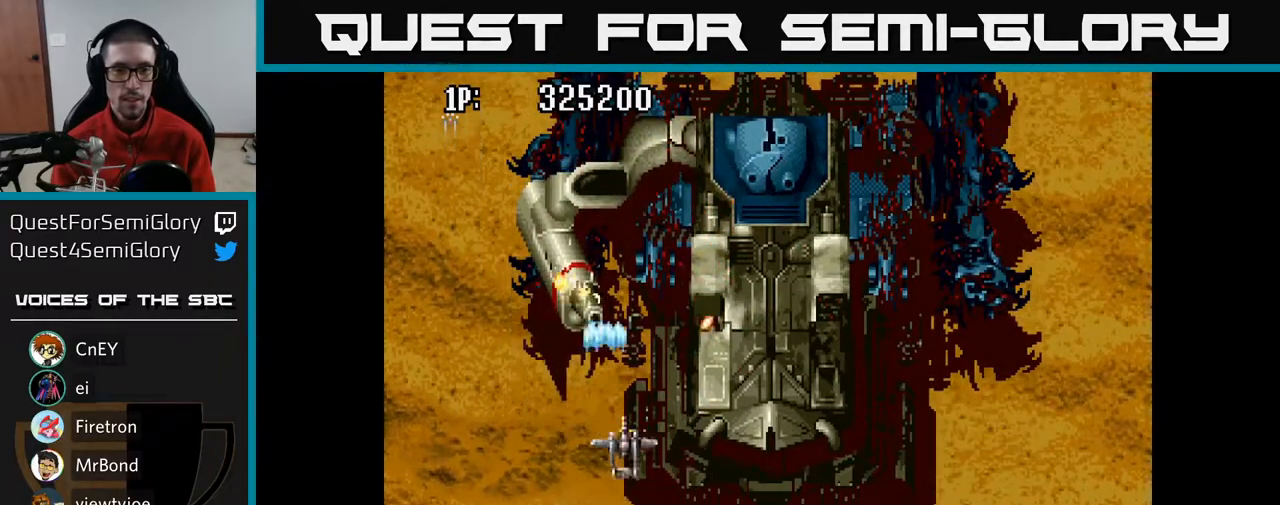
{"buttons": ["A", "DPAD_DOWN", "DPAD_RIGHT"], "left_stick": "center", "right_stick": "center", "events": [[233, "DPAD_UP", "down"], [250, "DPAD_RIGHT", "up"], [350, "DPAD_UP", "up"], [383, "DPAD_DOWN", "down"], [383, "DPAD_RIGHT", "down"]]}
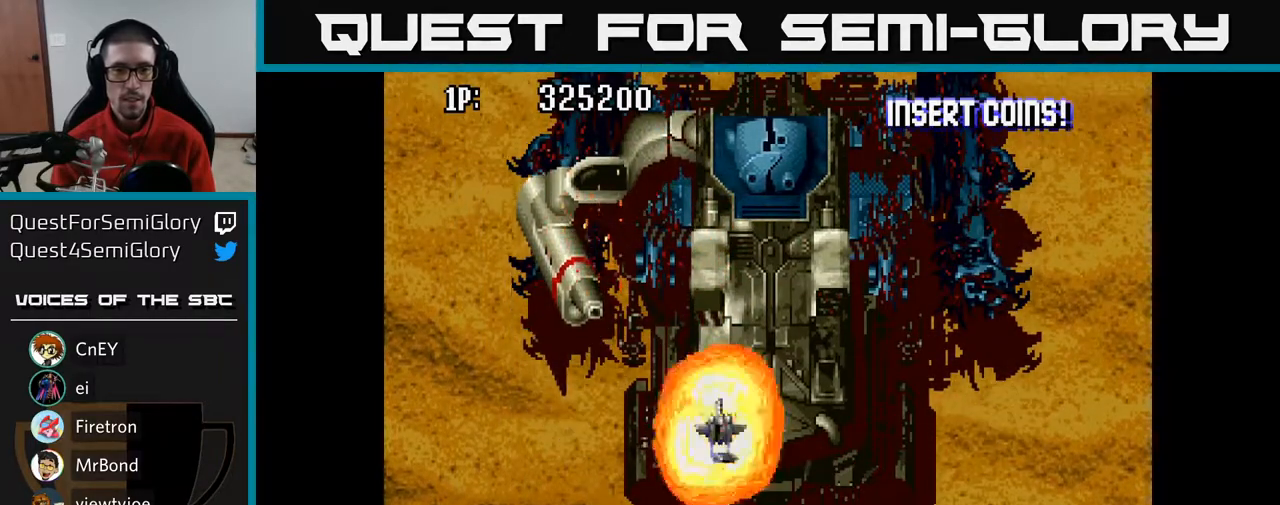
{"buttons": ["A", "DPAD_DOWN"], "left_stick": "center", "right_stick": "center", "events": [[100, "DPAD_RIGHT", "up"], [183, "DPAD_DOWN", "up"], [500, "DPAD_DOWN", "down"]]}
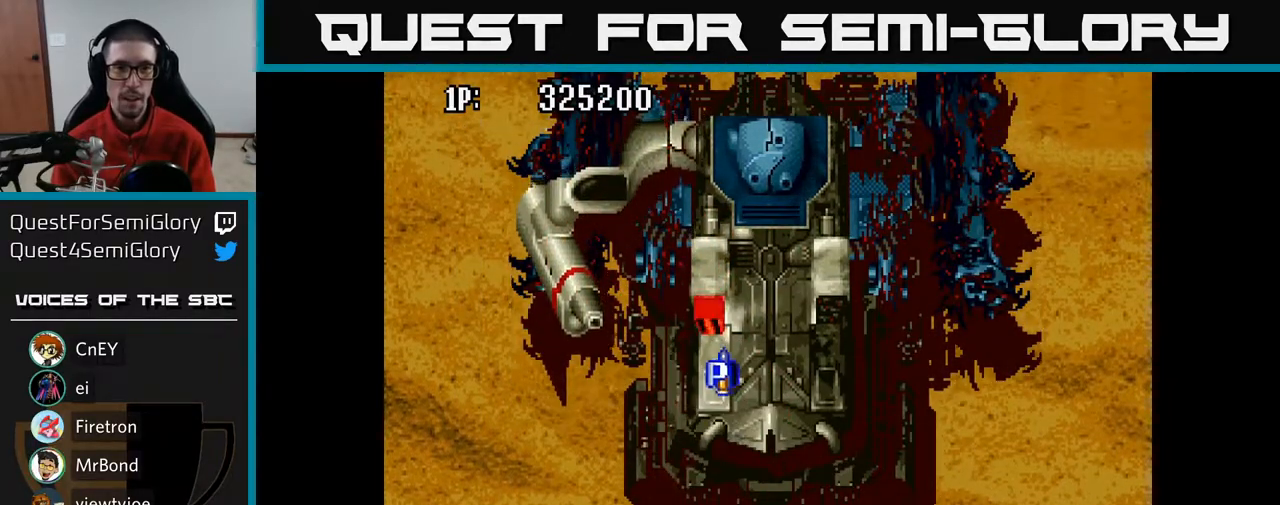
{"buttons": ["A", "DPAD_RIGHT"], "left_stick": "center", "right_stick": "center", "events": [[183, "DPAD_DOWN", "up"], [417, "DPAD_RIGHT", "down"]]}
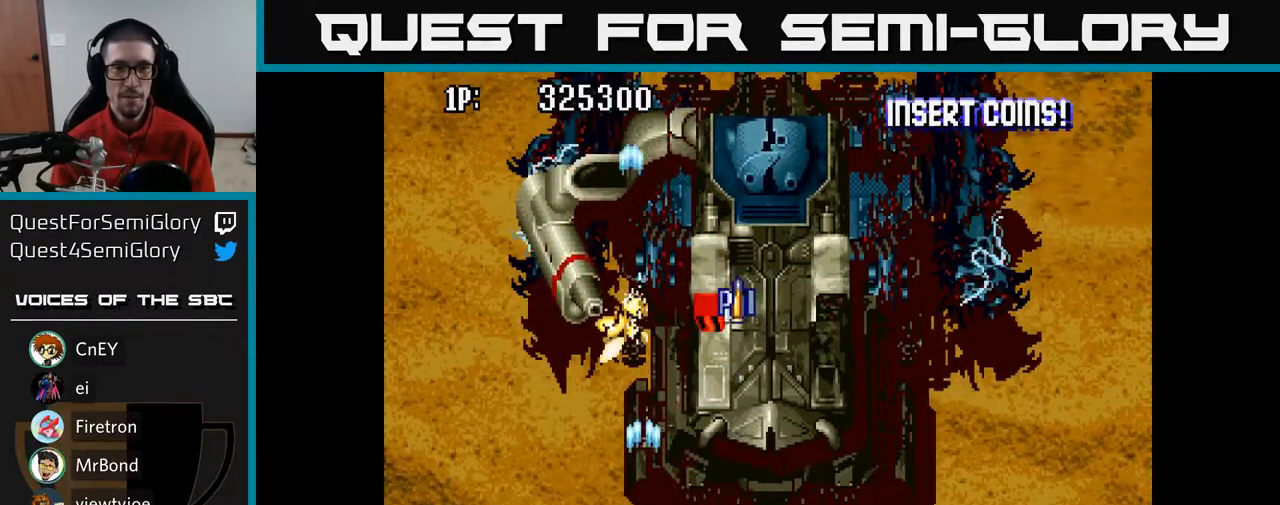
{"buttons": ["A", "DPAD_UP", "DPAD_LEFT"], "left_stick": "center", "right_stick": "center", "events": [[167, "DPAD_UP", "down"], [217, "DPAD_RIGHT", "up"], [417, "DPAD_LEFT", "down"]]}
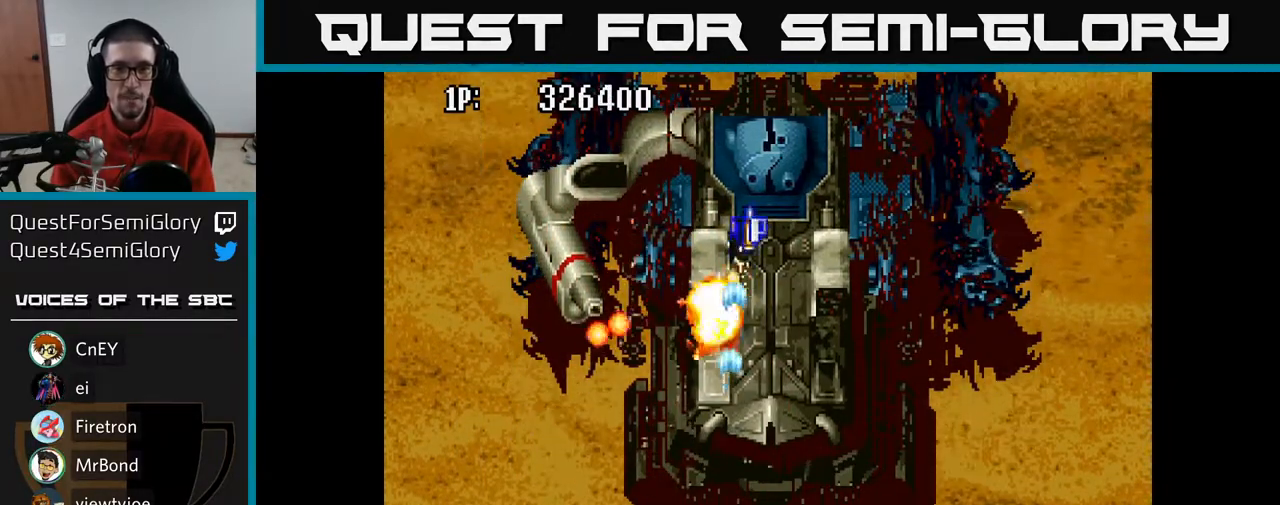
{"buttons": ["A", "DPAD_UP"], "left_stick": "center", "right_stick": "center", "events": [[17, "DPAD_LEFT", "up"], [317, "DPAD_RIGHT", "down"], [433, "DPAD_RIGHT", "up"]]}
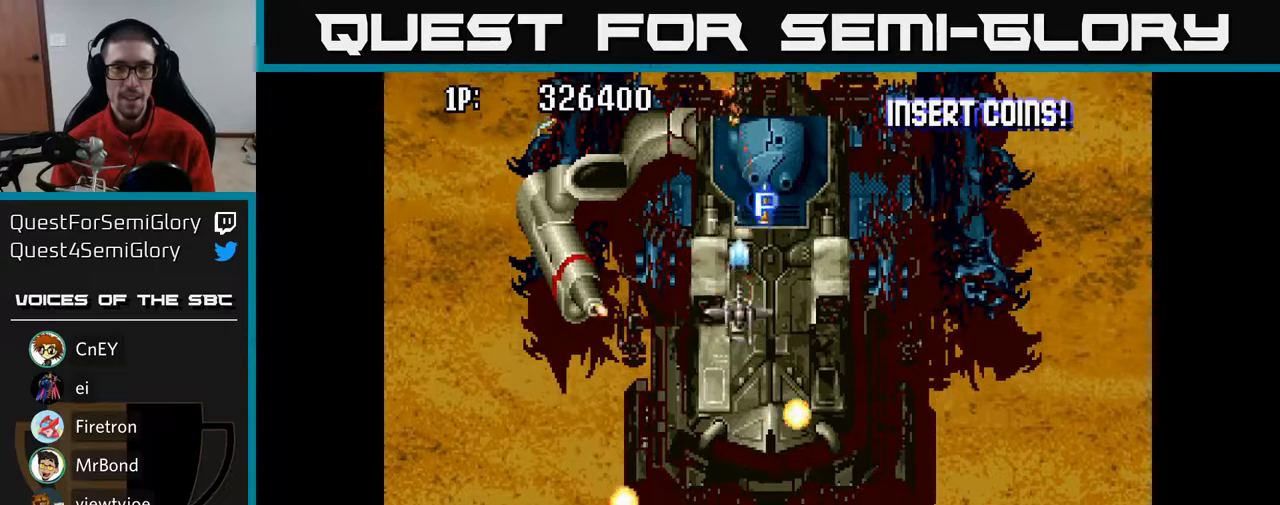
{"buttons": ["A", "DPAD_DOWN", "DPAD_LEFT"], "left_stick": "center", "right_stick": "center", "events": [[217, "DPAD_LEFT", "down"], [250, "DPAD_UP", "up"], [317, "DPAD_DOWN", "down"]]}
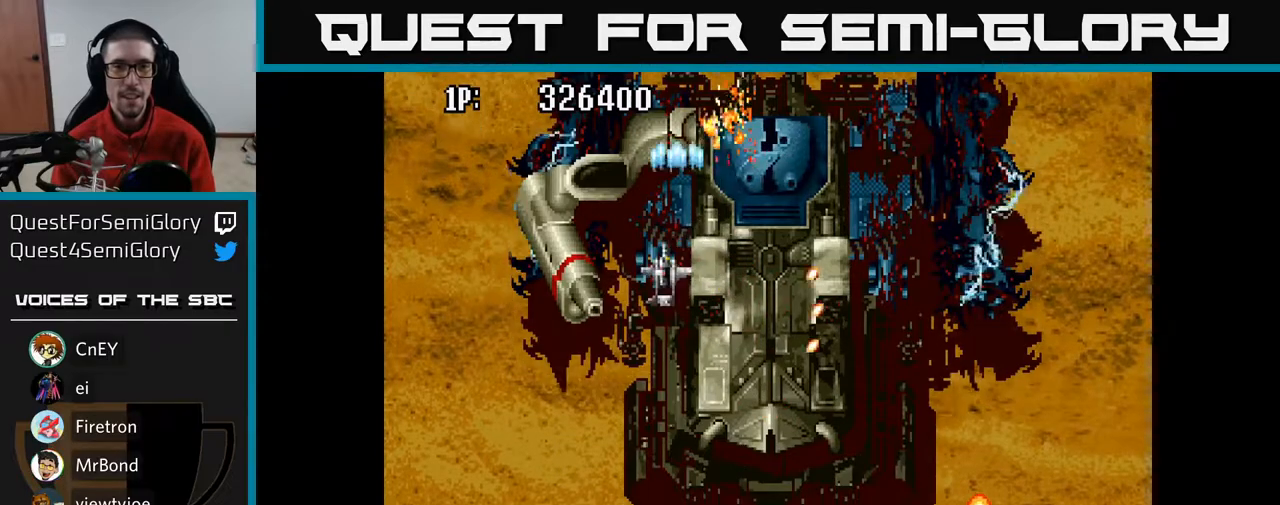
{"buttons": ["A", "DPAD_DOWN"], "left_stick": "center", "right_stick": "center", "events": [[350, "DPAD_LEFT", "up"]]}
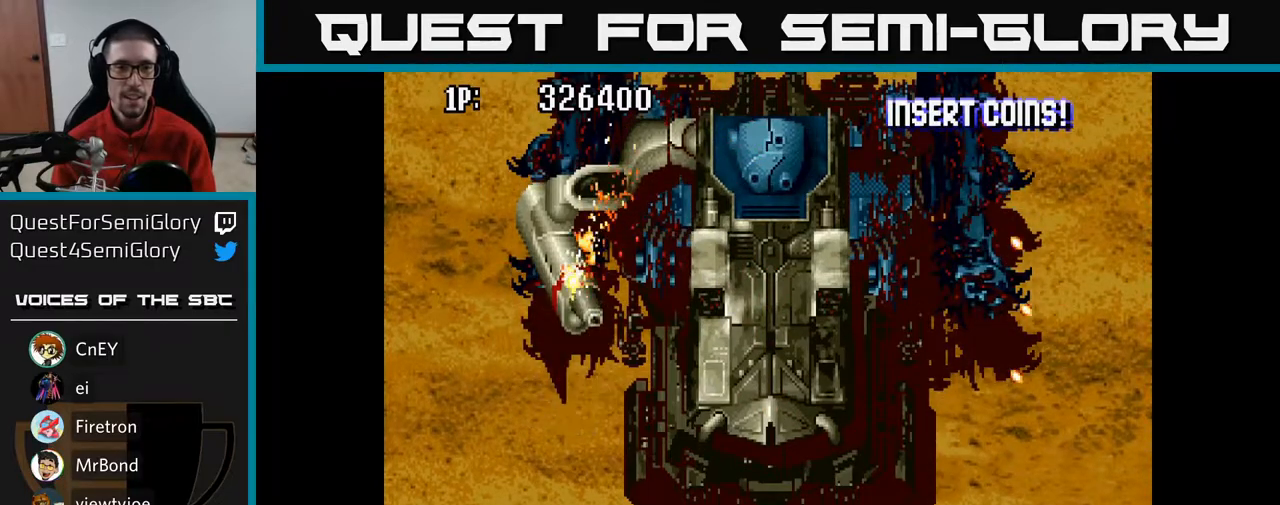
{"buttons": ["A", "DPAD_DOWN"], "left_stick": "center", "right_stick": "center", "events": []}
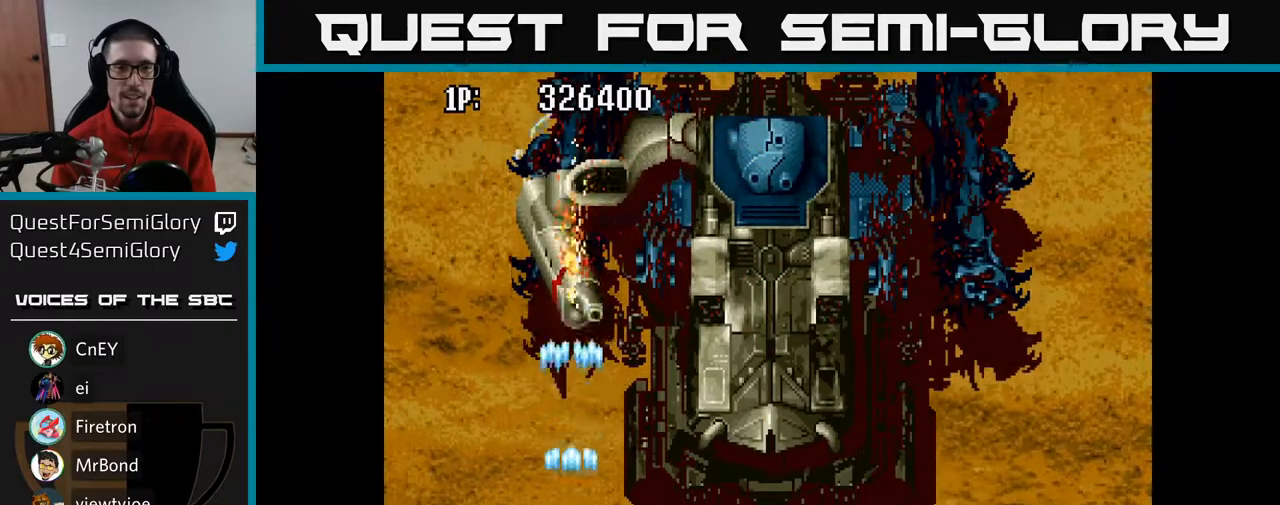
{"buttons": ["A", "DPAD_UP"], "left_stick": "center", "right_stick": "center", "events": [[150, "DPAD_DOWN", "up"], [183, "DPAD_UP", "down"]]}
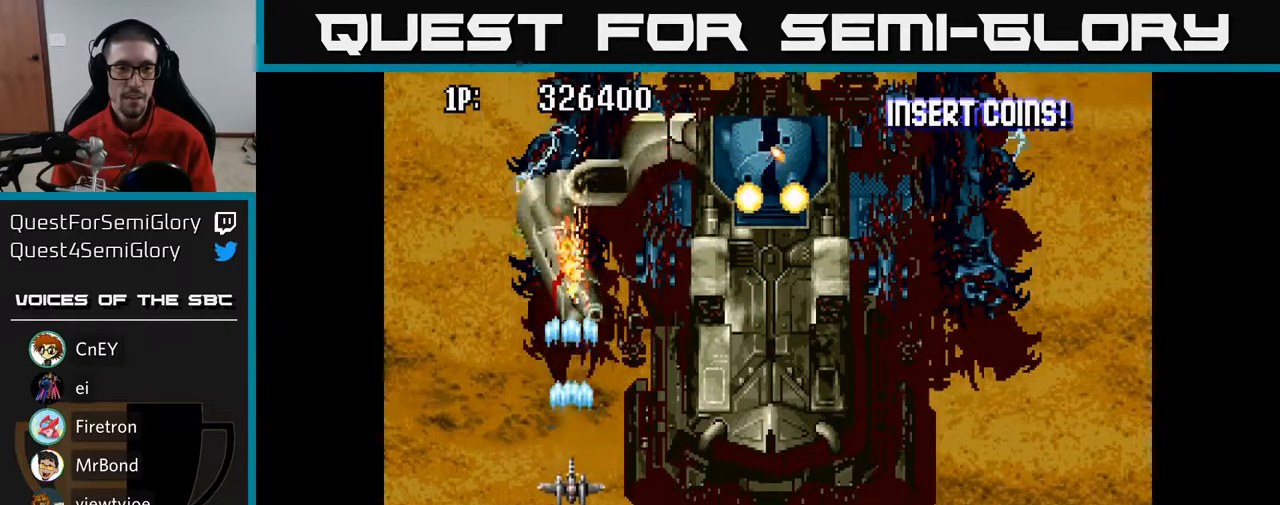
{"buttons": ["A", "DPAD_UP", "DPAD_LEFT"], "left_stick": "center", "right_stick": "center", "events": [[133, "DPAD_UP", "up"], [167, "DPAD_DOWN", "down"], [267, "DPAD_RIGHT", "down"], [417, "DPAD_DOWN", "up"], [433, "DPAD_RIGHT", "up"], [467, "DPAD_LEFT", "down"], [500, "DPAD_UP", "down"]]}